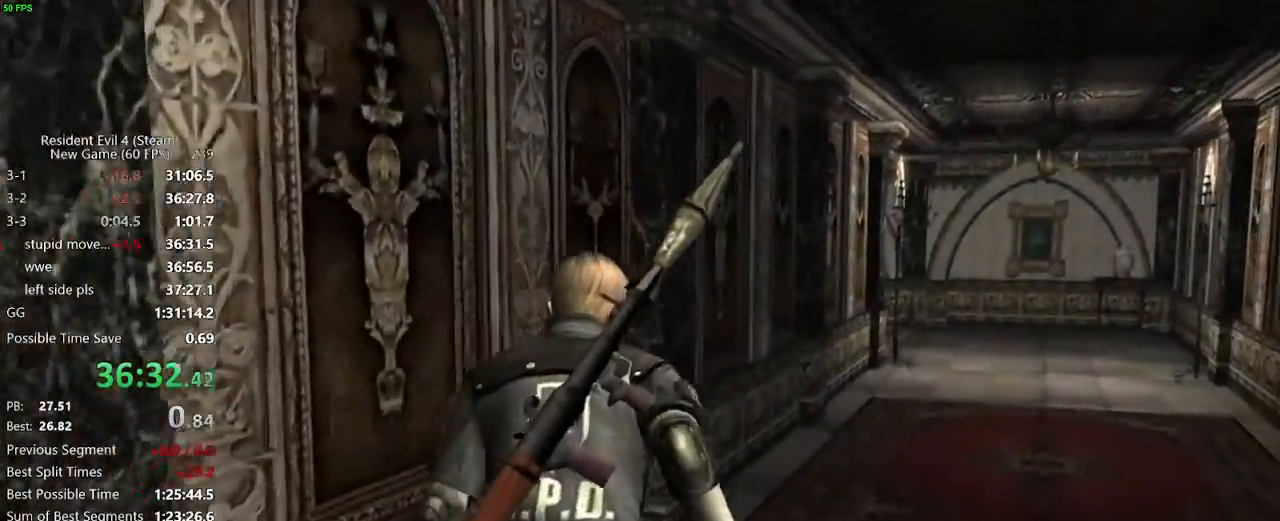
Gameplay with keyboard and mouse; each line is a JSON object with the keys and mouse buttons held at the frame after it. "events" lists presses ("down") and releases ("up") of "a", "backspace", "c", "ctrl_l", "ctrl_r", "d", "e", "f", "g", "q", "r", "return", "s", "shift_r", "space", "tab", "v", "w", "x", "z", "mouse_left", "mouse_wheel" and "mouse_right" between this image and that frame as [ms after this image, input, new state], when the widget could be followed in between. "mouse_left", "mouse_wheel", "mouse_right" = the "left", "wheel", "right" buttons of the "mouse" list. No other keys are recorded. "wheel" means that the mouse wheel is clicked or scrolled. Not read: mouse_move.
{"keys": ["w"], "mouse": [], "events": [[50, "d", "up"], [333, "d", "down"], [367, "d", "up"]]}
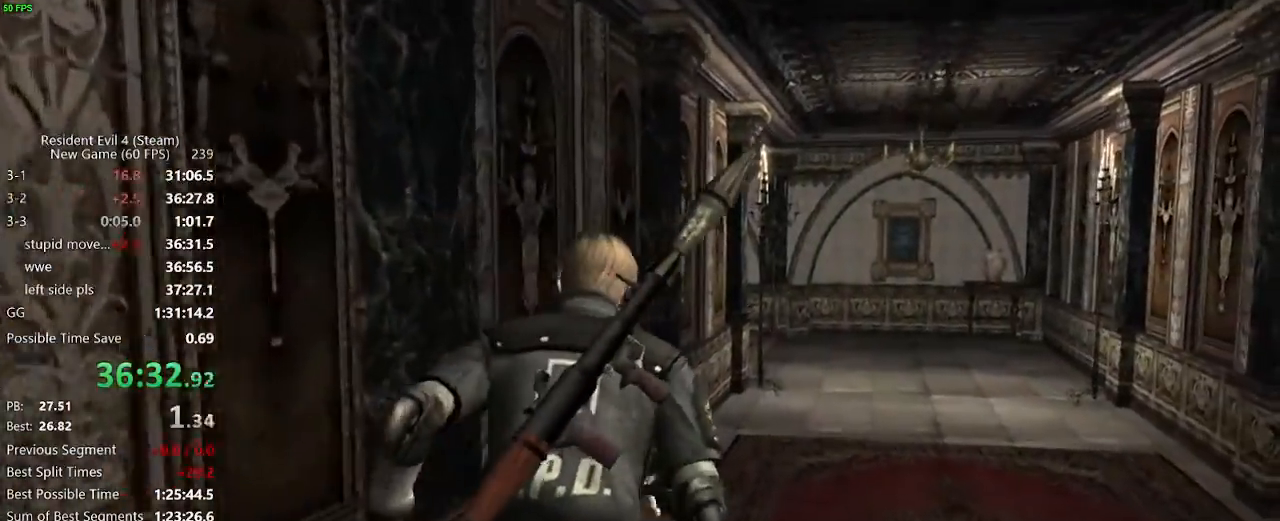
{"keys": ["w"], "mouse": [], "events": []}
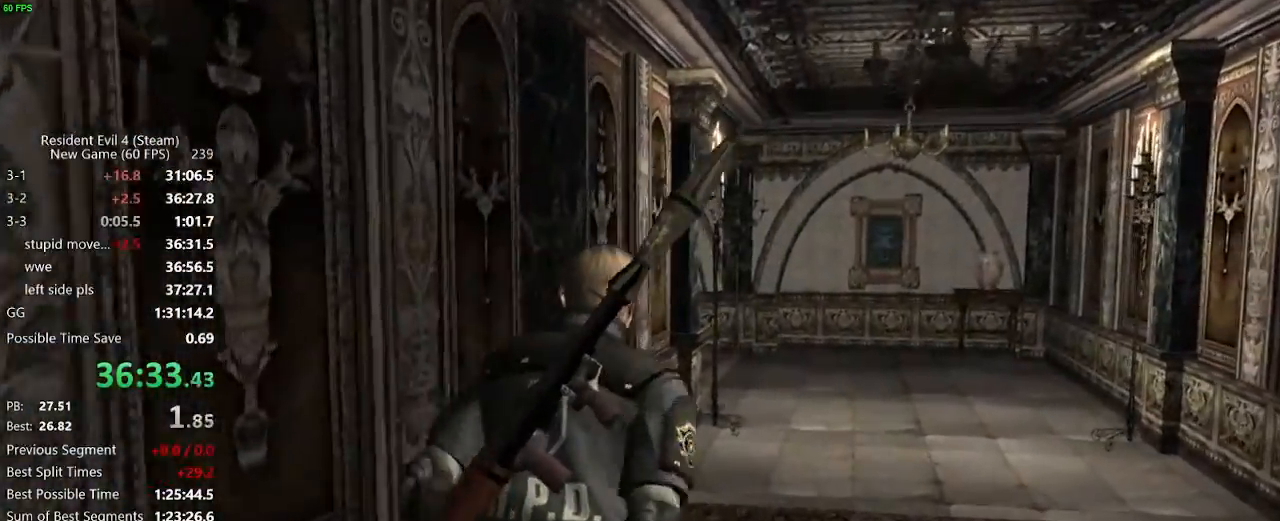
{"keys": ["w"], "mouse": [], "events": []}
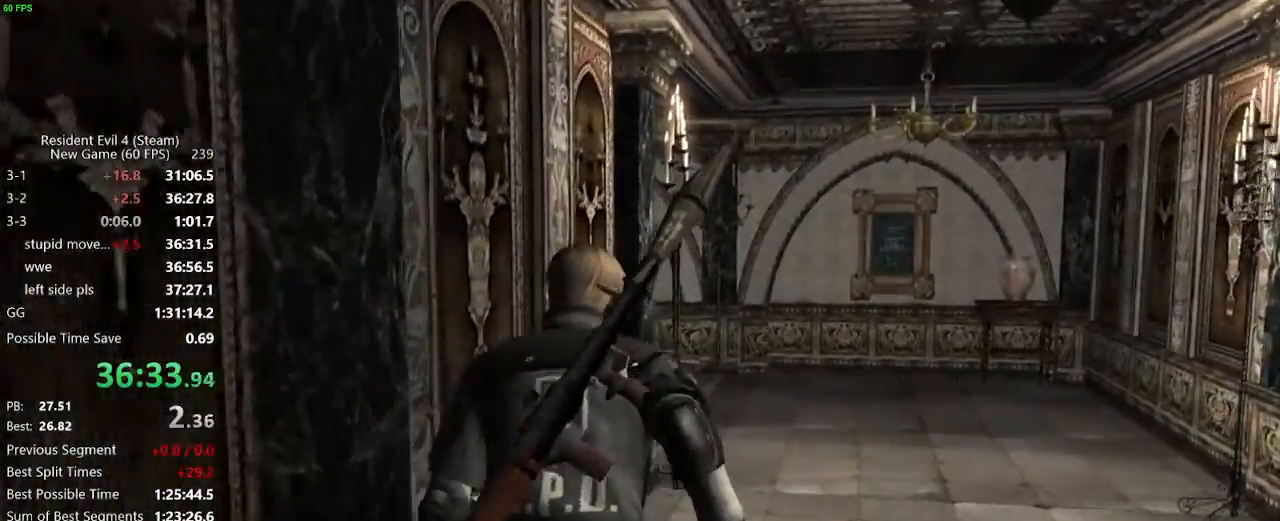
{"keys": ["w"], "mouse": [], "events": []}
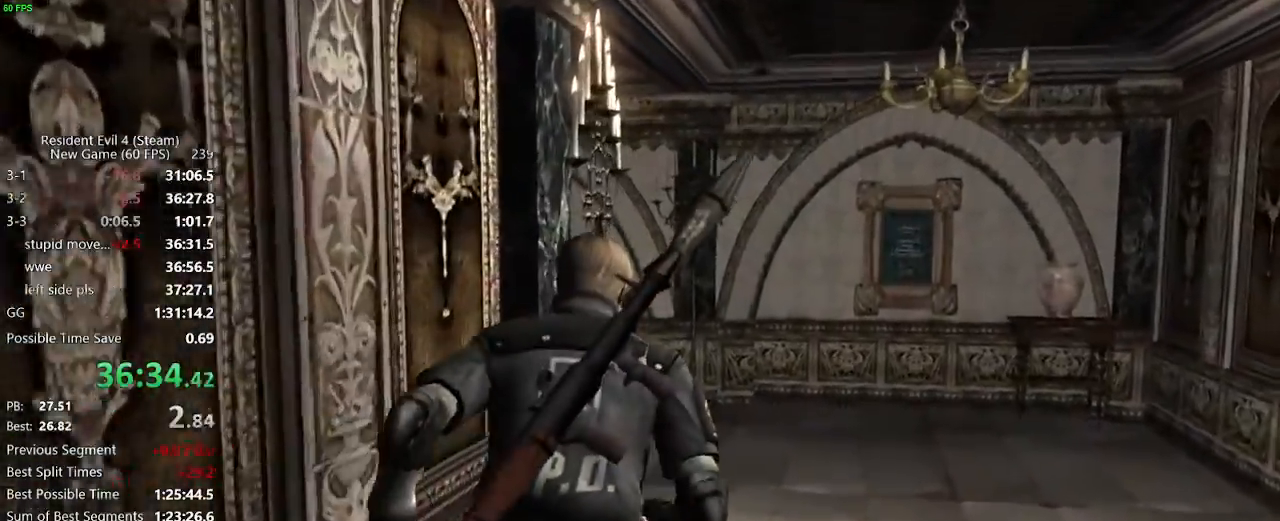
{"keys": ["a", "w"], "mouse": [], "events": [[333, "a", "down"]]}
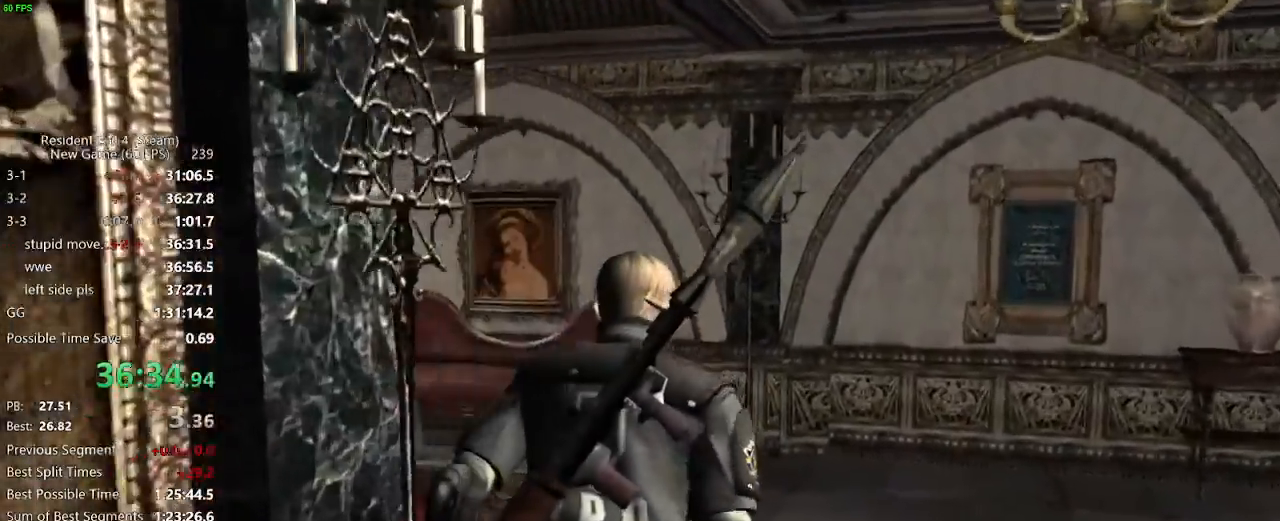
{"keys": ["w"], "mouse": [], "events": [[400, "a", "up"]]}
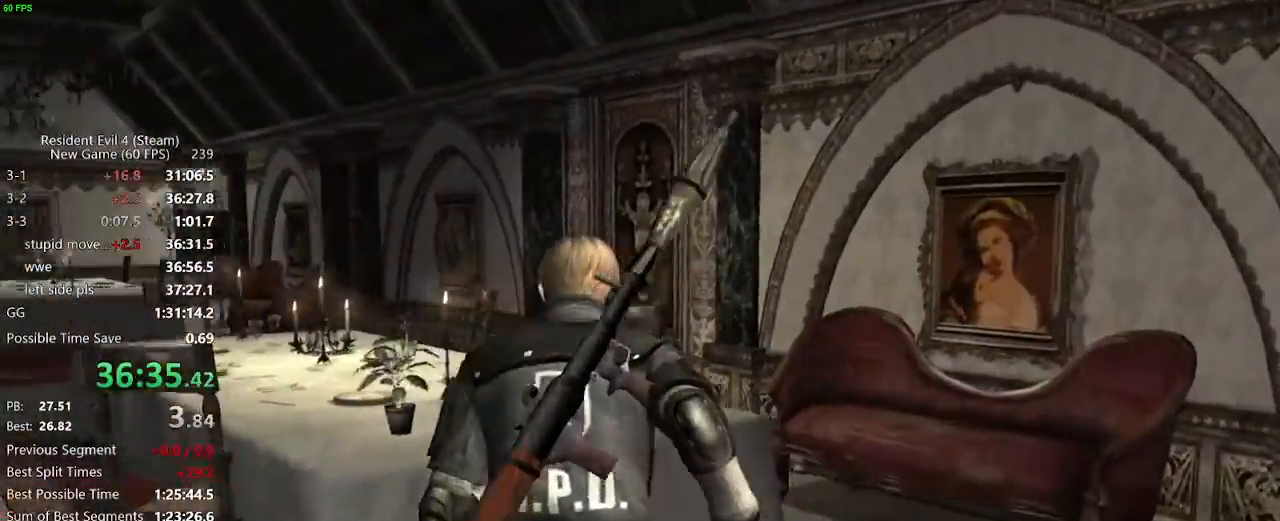
{"keys": ["w"], "mouse": [], "events": [[133, "f", "down"], [133, "mouse_left", "down"], [183, "f", "up"], [183, "mouse_left", "up"], [233, "f", "down"], [283, "f", "up"], [283, "mouse_left", "down"], [333, "f", "down"], [333, "mouse_left", "up"], [367, "f", "up"], [367, "mouse_left", "down"], [417, "mouse_left", "up"]]}
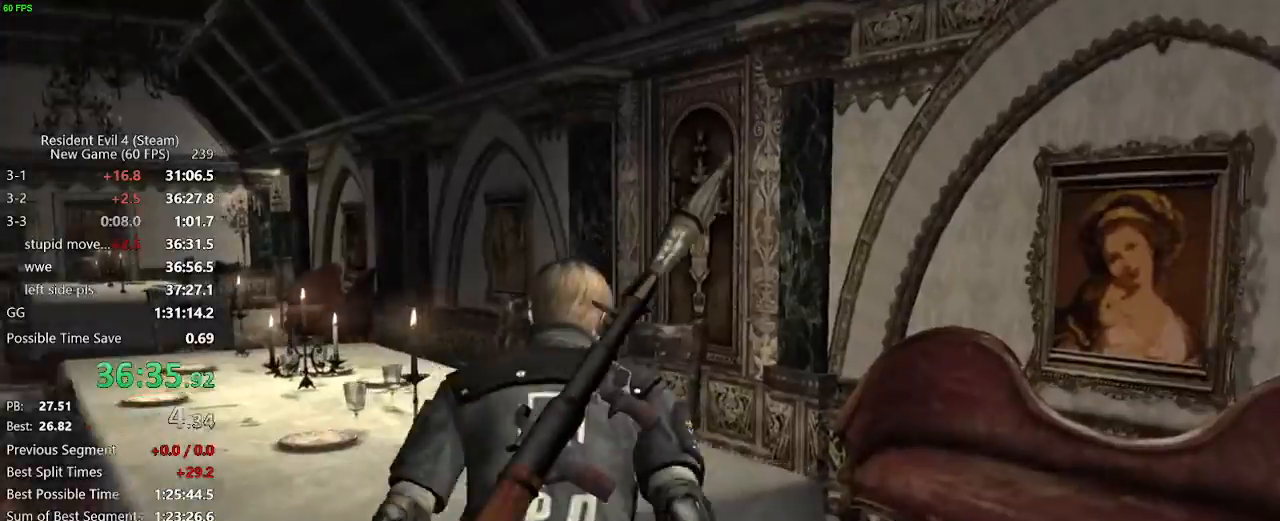
{"keys": ["a", "w"], "mouse": [], "events": [[100, "d", "down"], [250, "d", "up"], [300, "a", "down"]]}
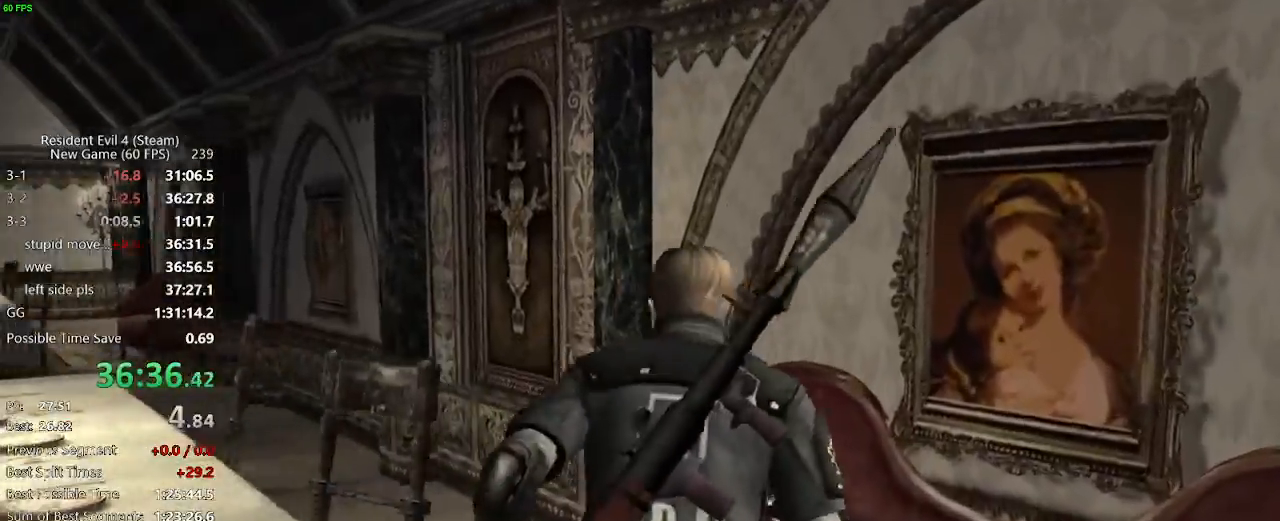
{"keys": ["w"], "mouse": [], "events": [[500, "a", "up"]]}
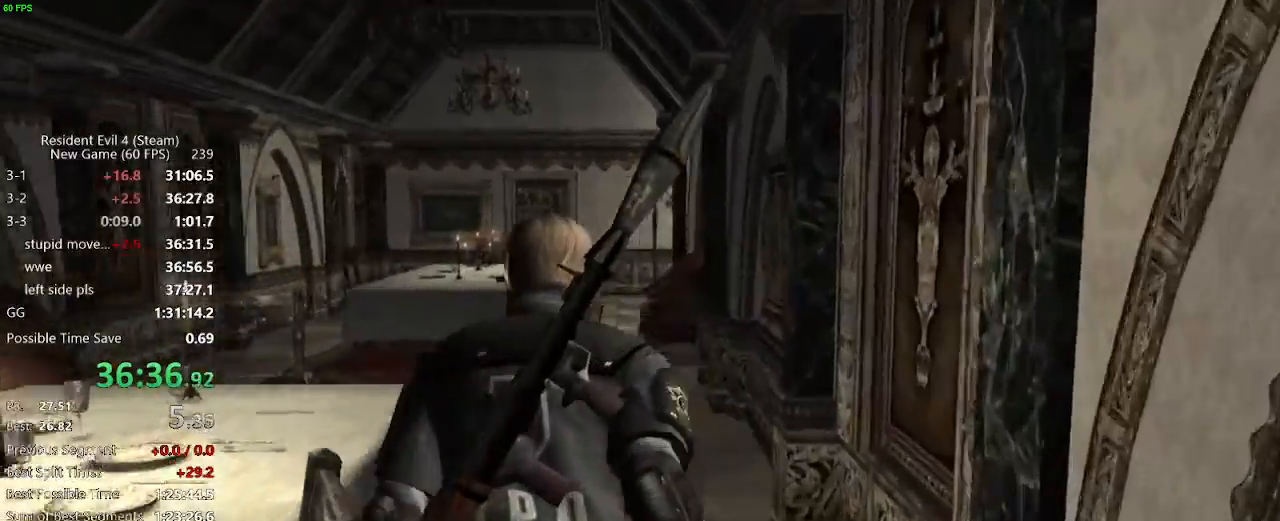
{"keys": ["w"], "mouse": [], "events": []}
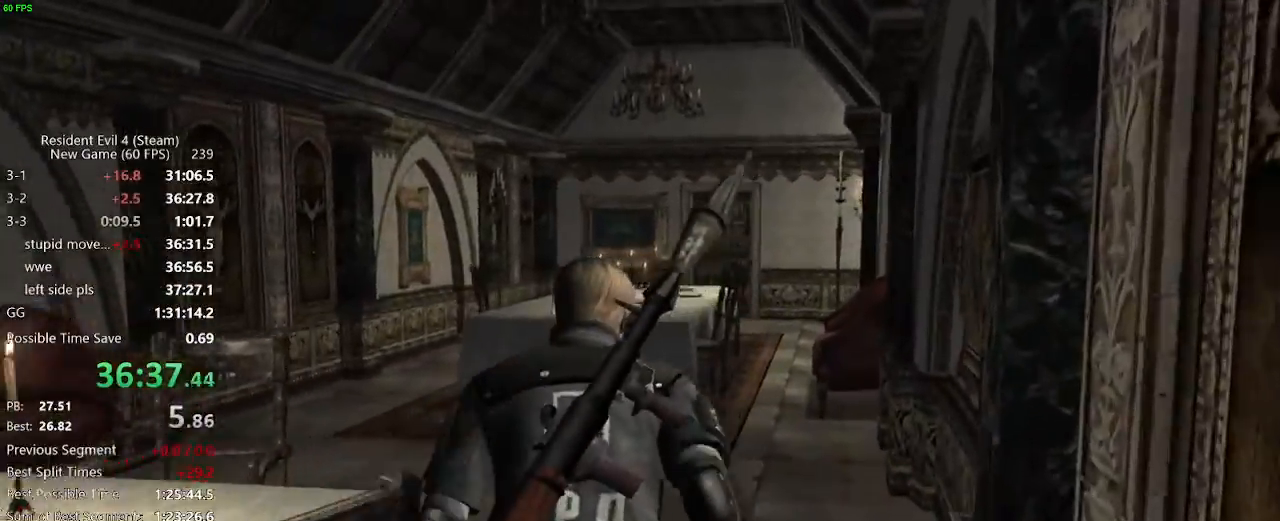
{"keys": ["w"], "mouse": [], "events": []}
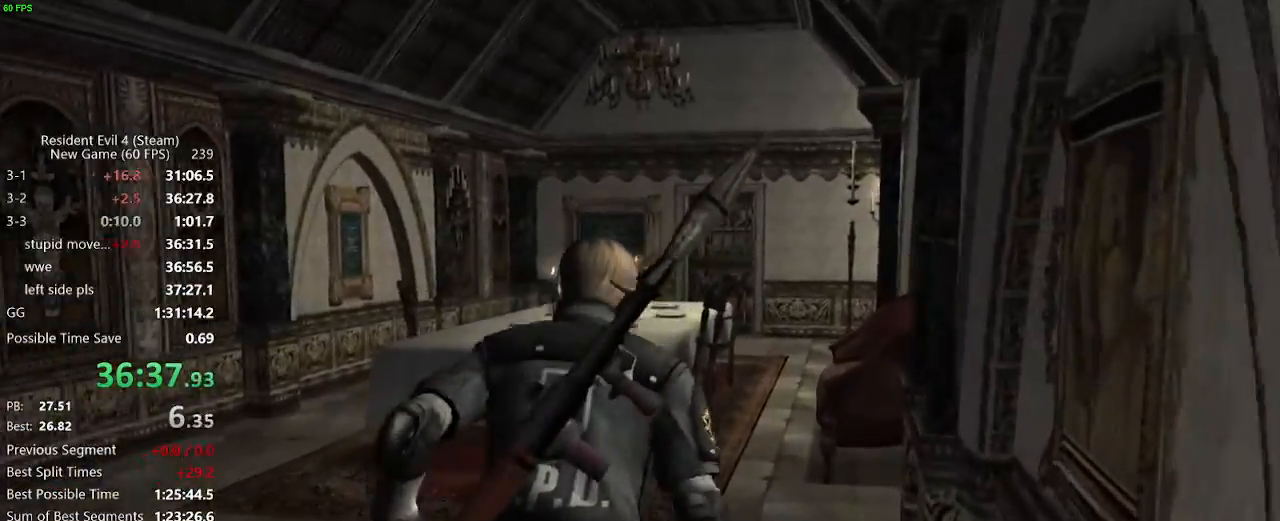
{"keys": ["w"], "mouse": [], "events": []}
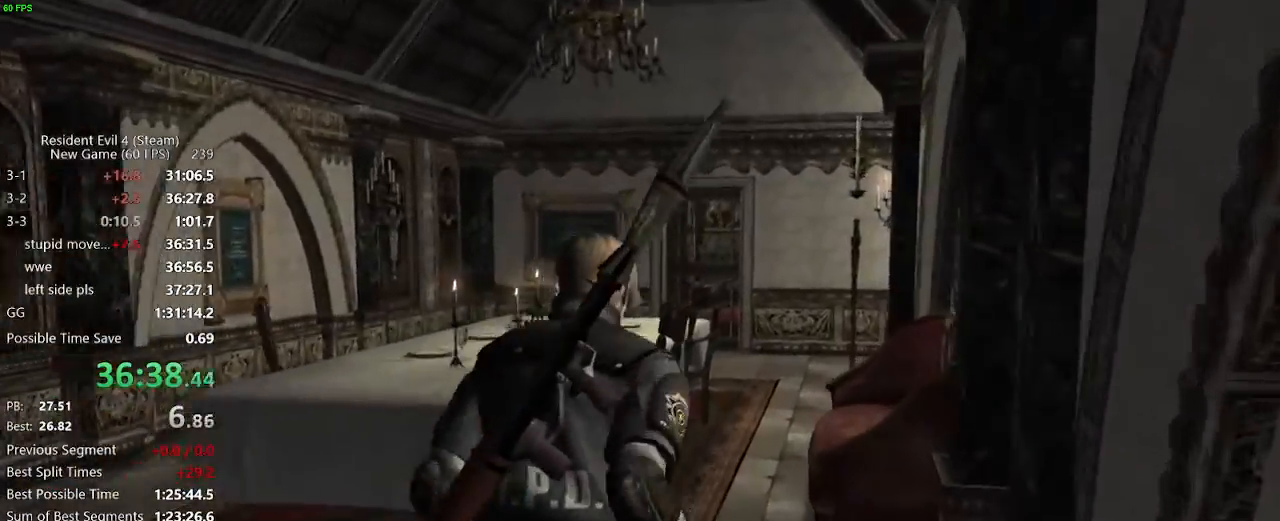
{"keys": ["w"], "mouse": [], "events": []}
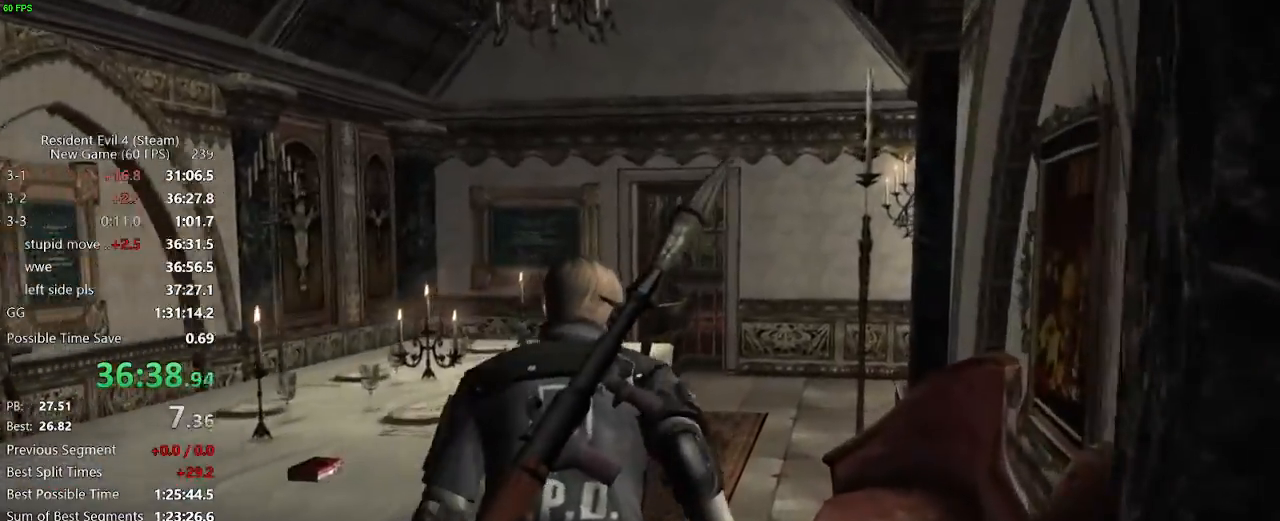
{"keys": ["w"], "mouse": [], "events": []}
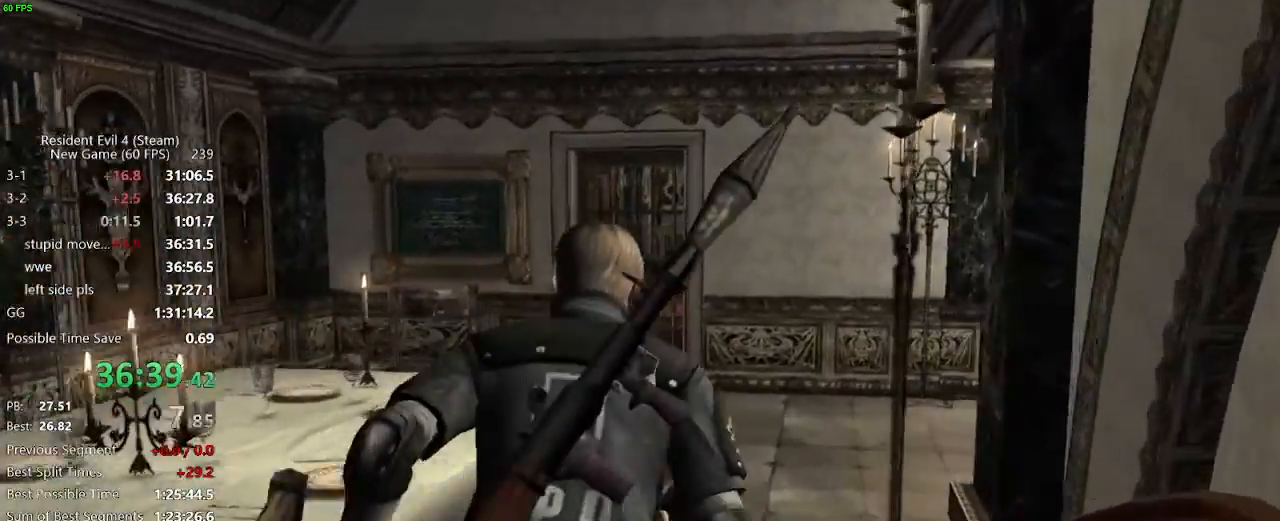
{"keys": ["d", "w"], "mouse": [], "events": [[217, "d", "down"]]}
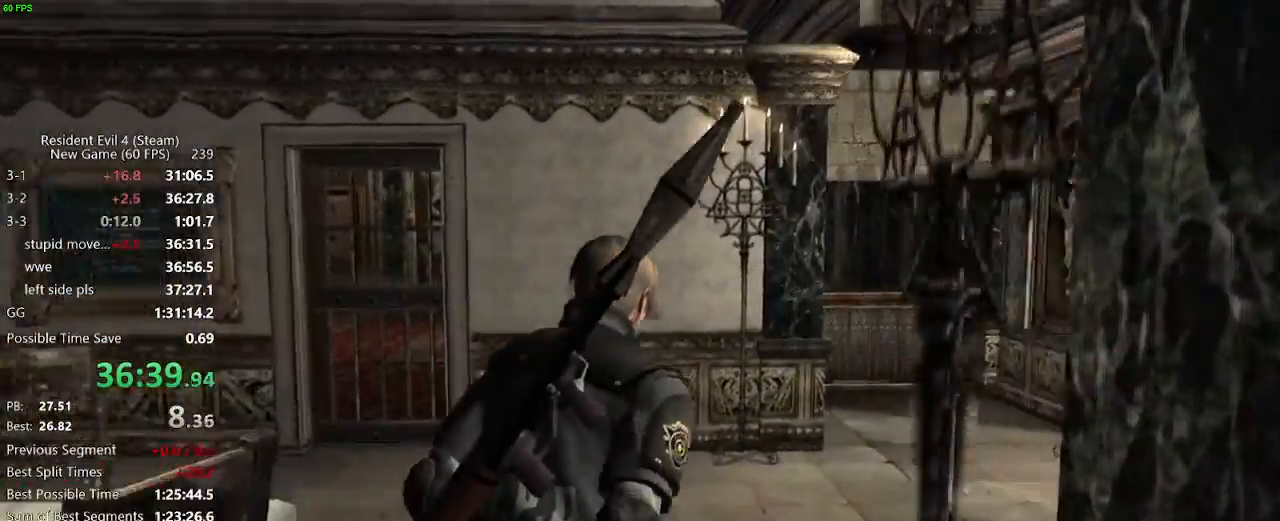
{"keys": ["w"], "mouse": [], "events": [[50, "d", "up"]]}
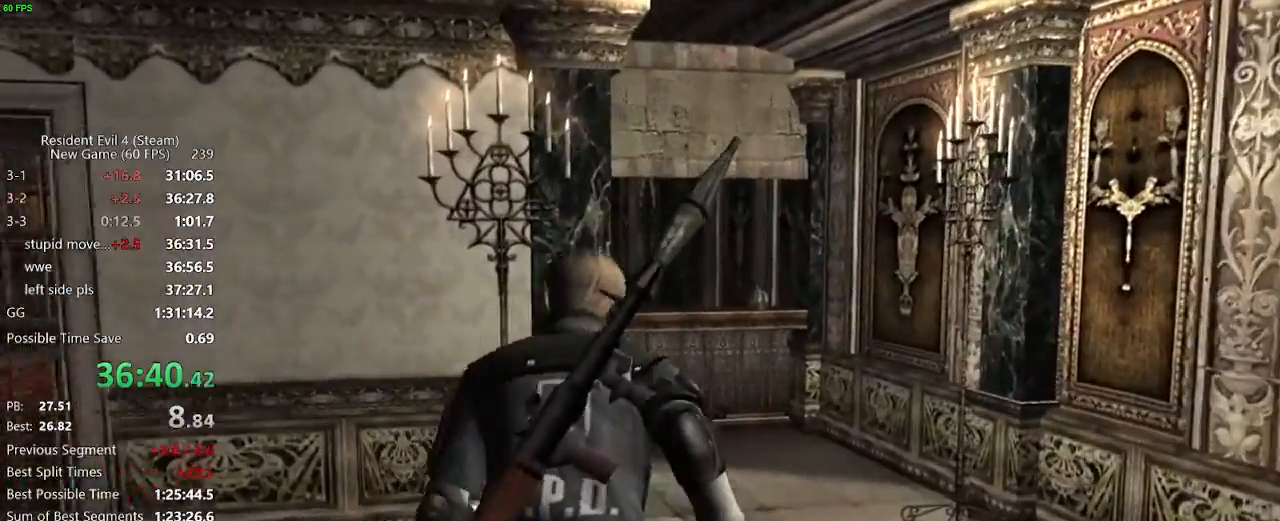
{"keys": ["w"], "mouse": [], "events": [[67, "a", "down"], [100, "a", "up"]]}
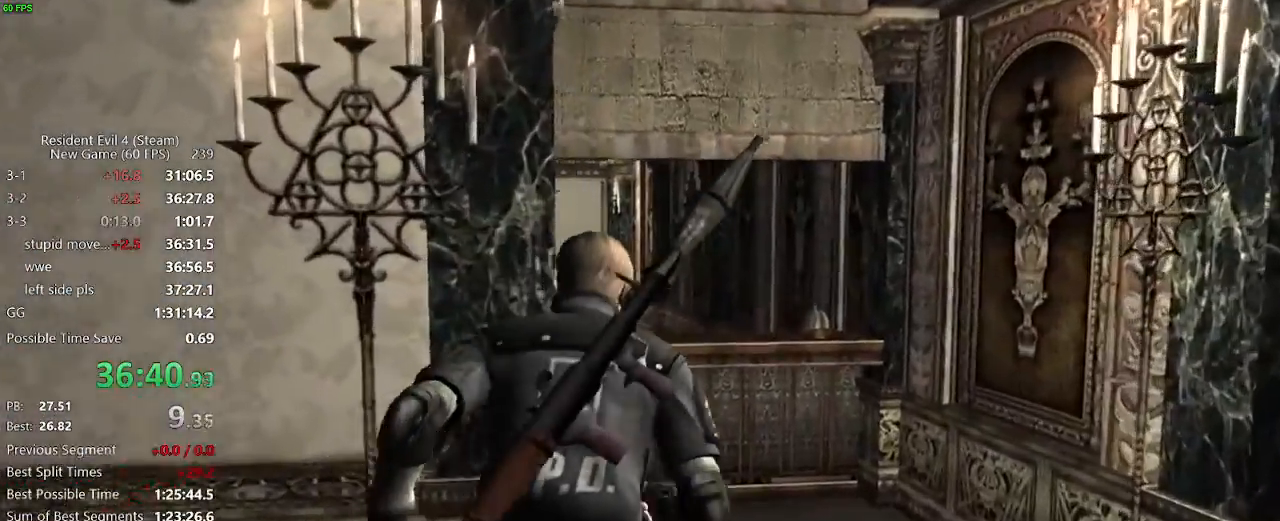
{"keys": [], "mouse": [], "events": [[200, "tab", "down"], [300, "mouse_left", "down"], [317, "tab", "up"], [317, "w", "up"], [400, "mouse_left", "up"], [433, "mouse_left", "down"], [467, "mouse_left", "up"]]}
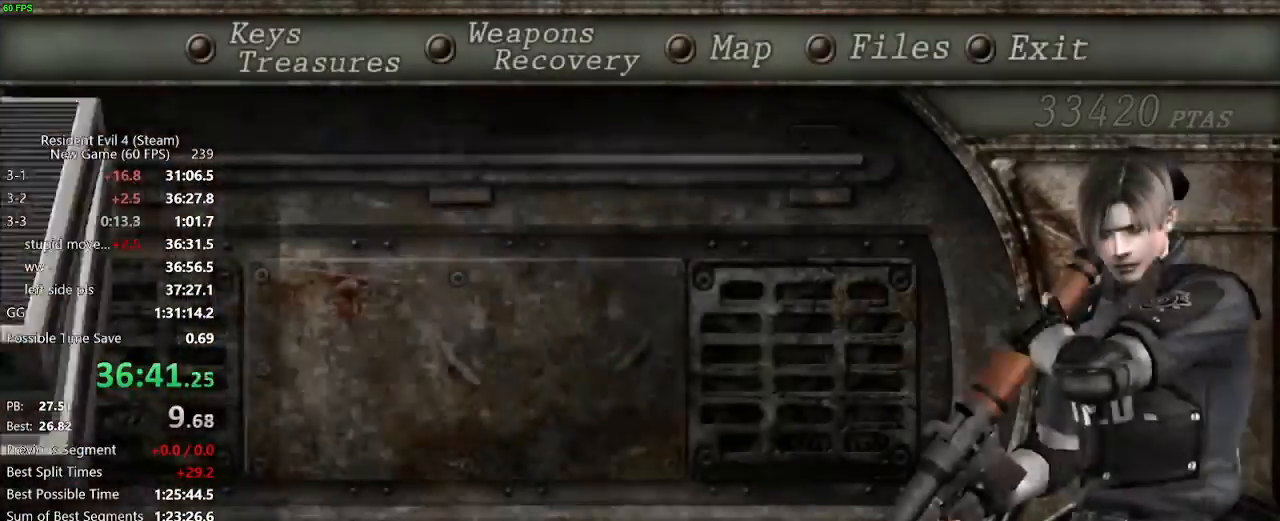
{"keys": ["a", "w"], "mouse": [], "events": [[50, "mouse_left", "down"], [100, "mouse_left", "up"], [133, "tab", "down"], [183, "tab", "up"], [283, "w", "down"], [333, "a", "down"]]}
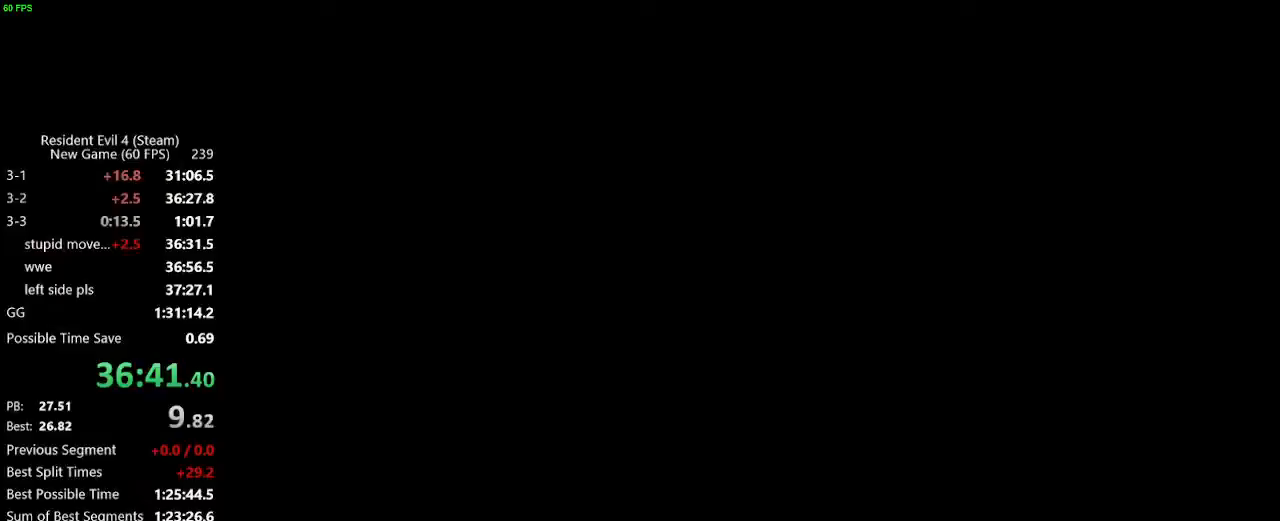
{"keys": ["w"], "mouse": ["right"], "events": [[17, "a", "up"], [150, "mouse_right", "down"]]}
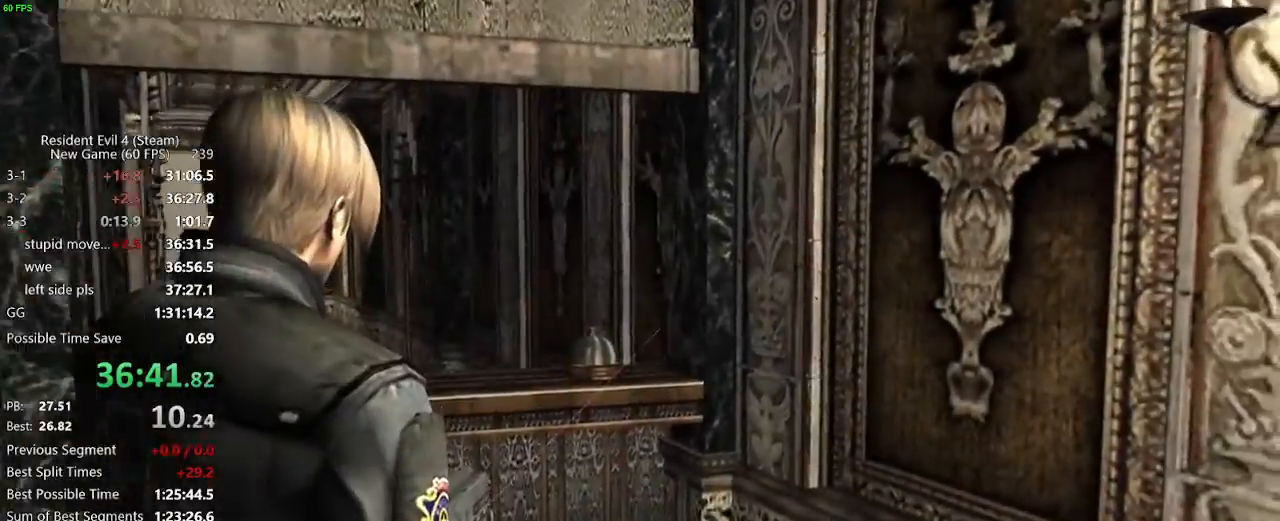
{"keys": ["w"], "mouse": ["right"], "events": [[317, "mouse_left", "down"], [400, "f", "down"], [400, "mouse_left", "up"], [450, "f", "up"]]}
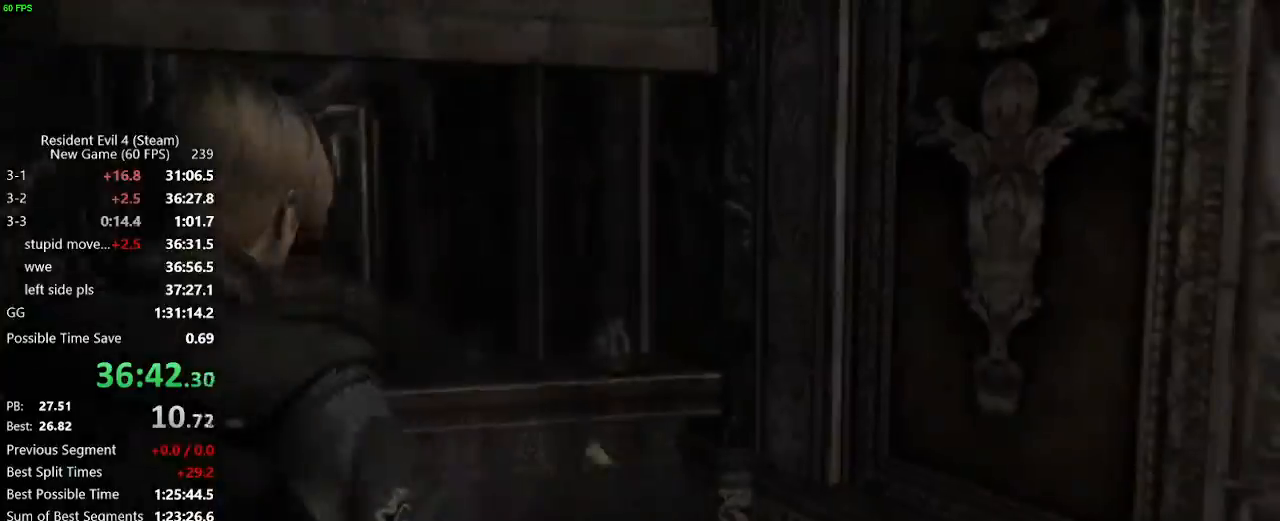
{"keys": ["w"], "mouse": ["right"], "events": []}
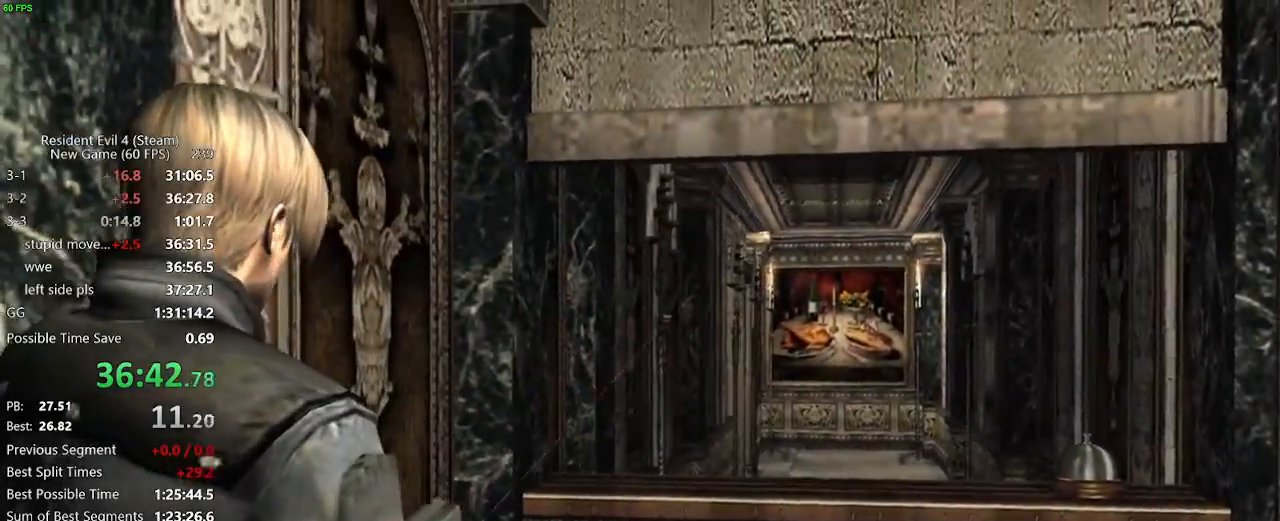
{"keys": ["w"], "mouse": ["right"], "events": []}
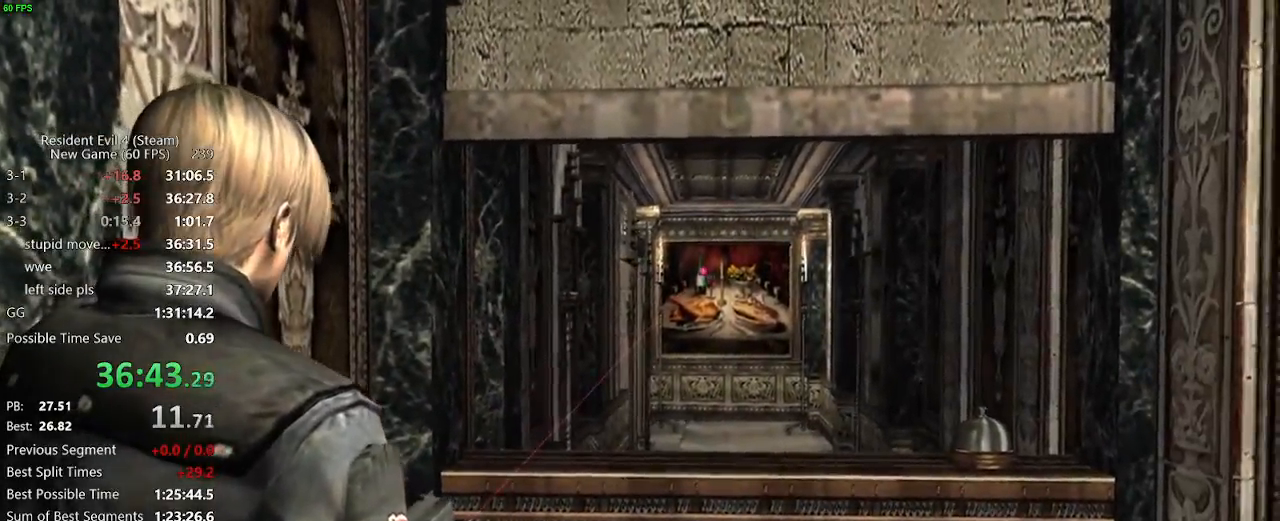
{"keys": ["w"], "mouse": ["left", "right"], "events": [[450, "mouse_left", "down"]]}
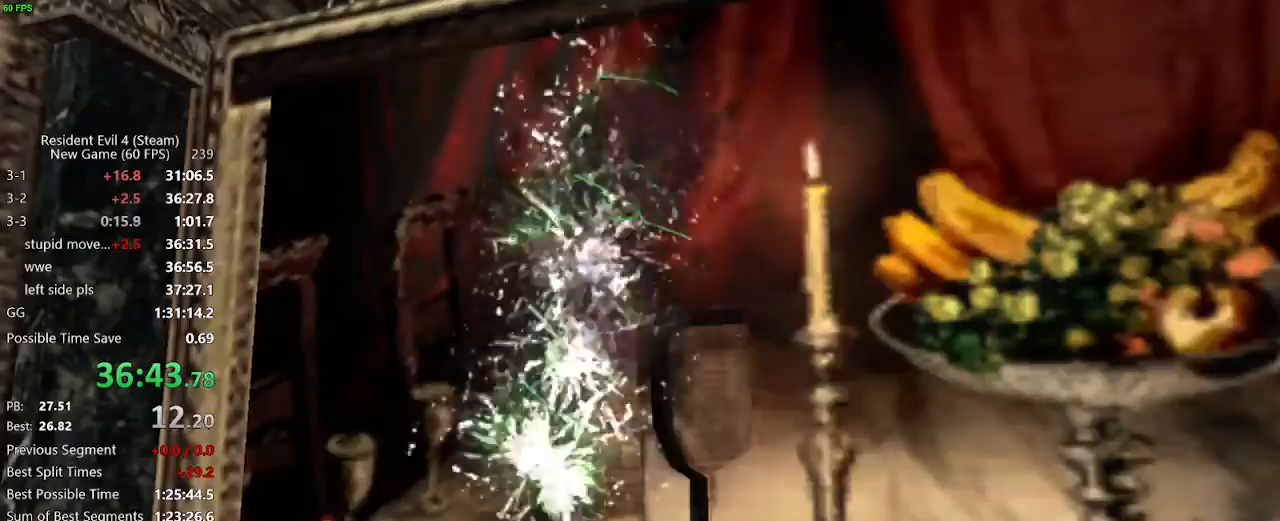
{"keys": [], "mouse": ["right"], "events": [[50, "mouse_left", "up"], [133, "f", "down"], [133, "w", "up"], [183, "f", "up"], [233, "f", "down"], [283, "f", "up"]]}
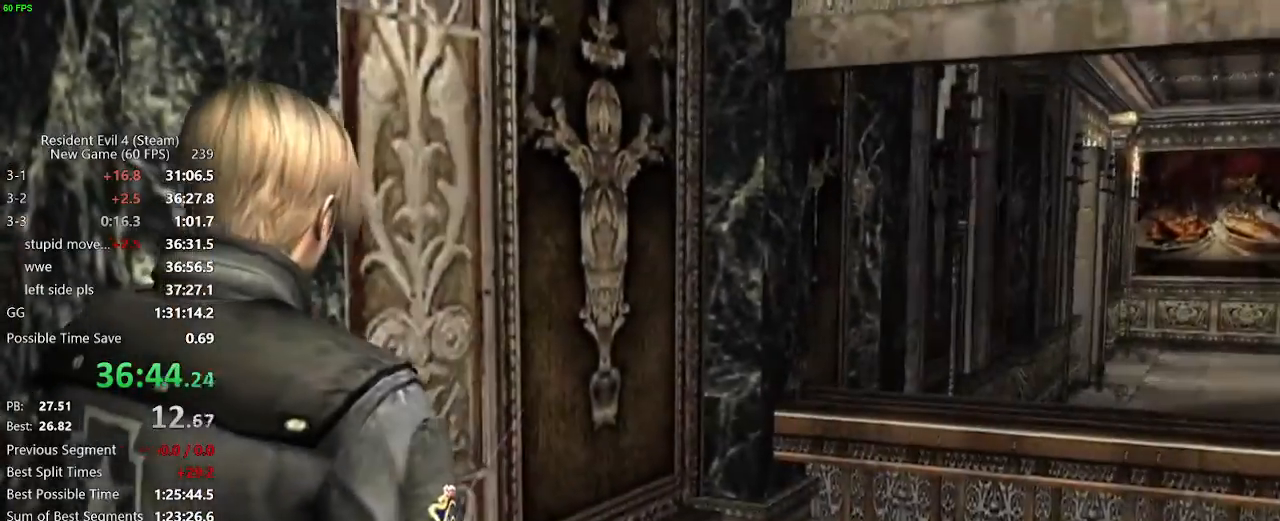
{"keys": ["a"], "mouse": [], "events": [[67, "a", "down"], [250, "mouse_right", "up"]]}
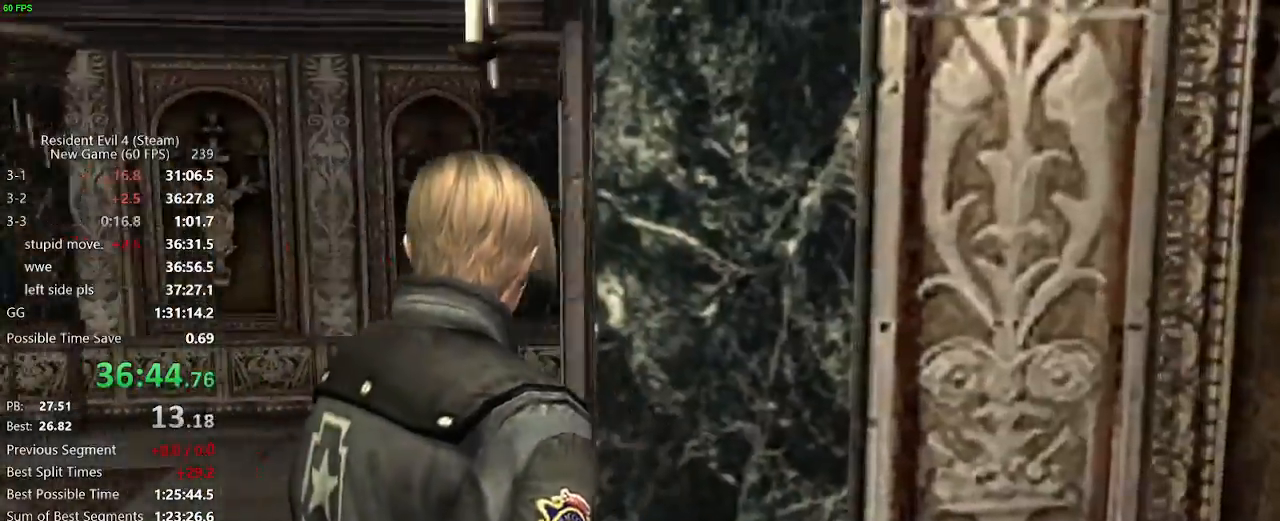
{"keys": ["d", "w"], "mouse": [], "events": [[33, "w", "down"], [217, "a", "up"], [217, "d", "down"], [400, "d", "up"], [450, "d", "down"]]}
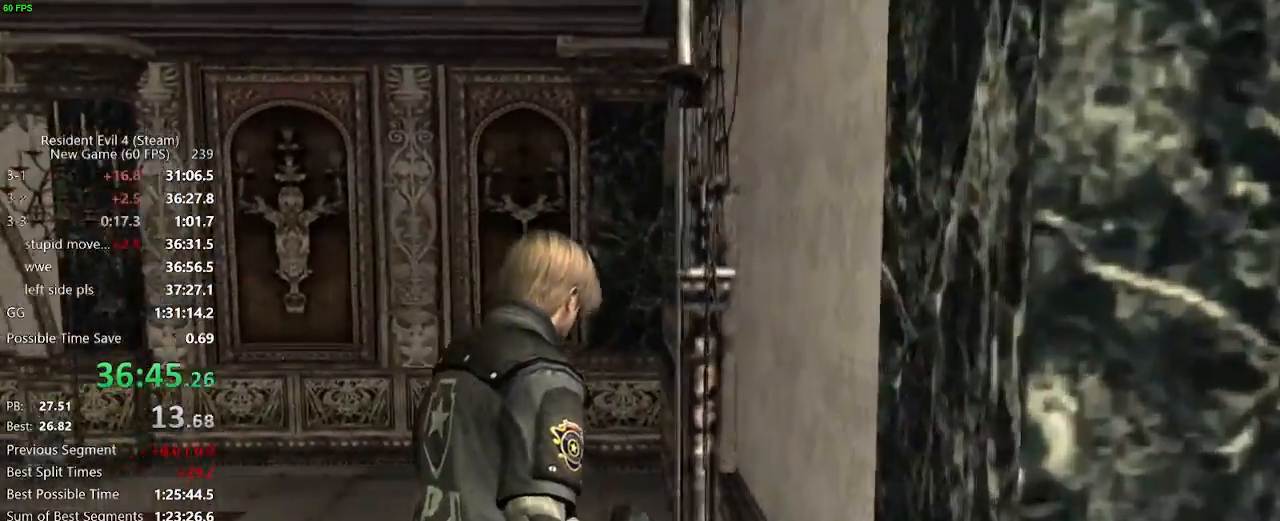
{"keys": ["d", "w"], "mouse": [], "events": [[50, "d", "up"], [233, "d", "down"]]}
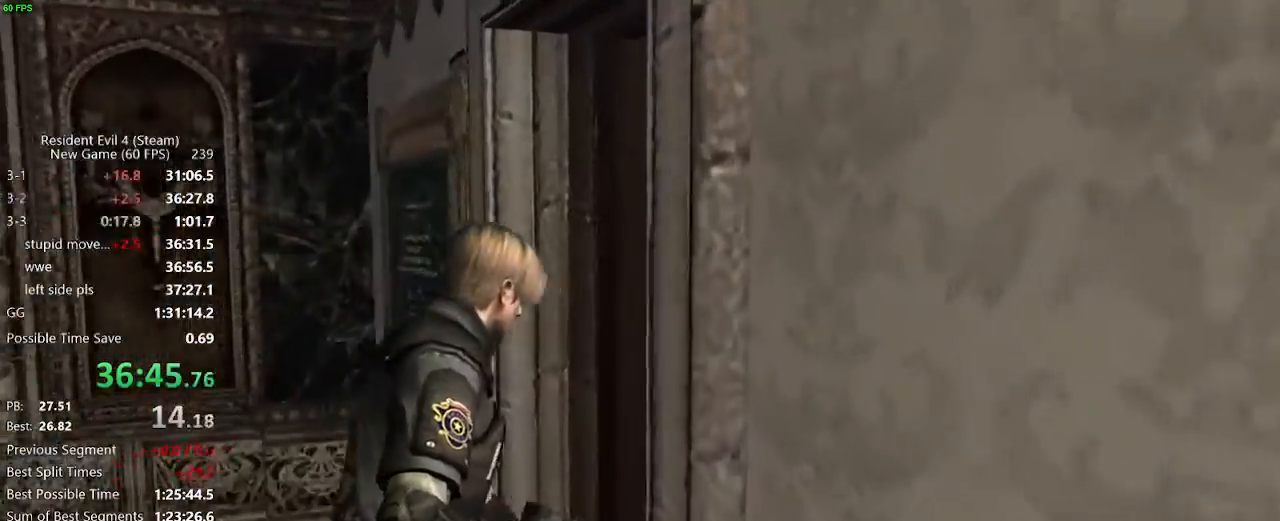
{"keys": ["a", "w"], "mouse": [], "events": [[17, "d", "up"], [200, "a", "down"]]}